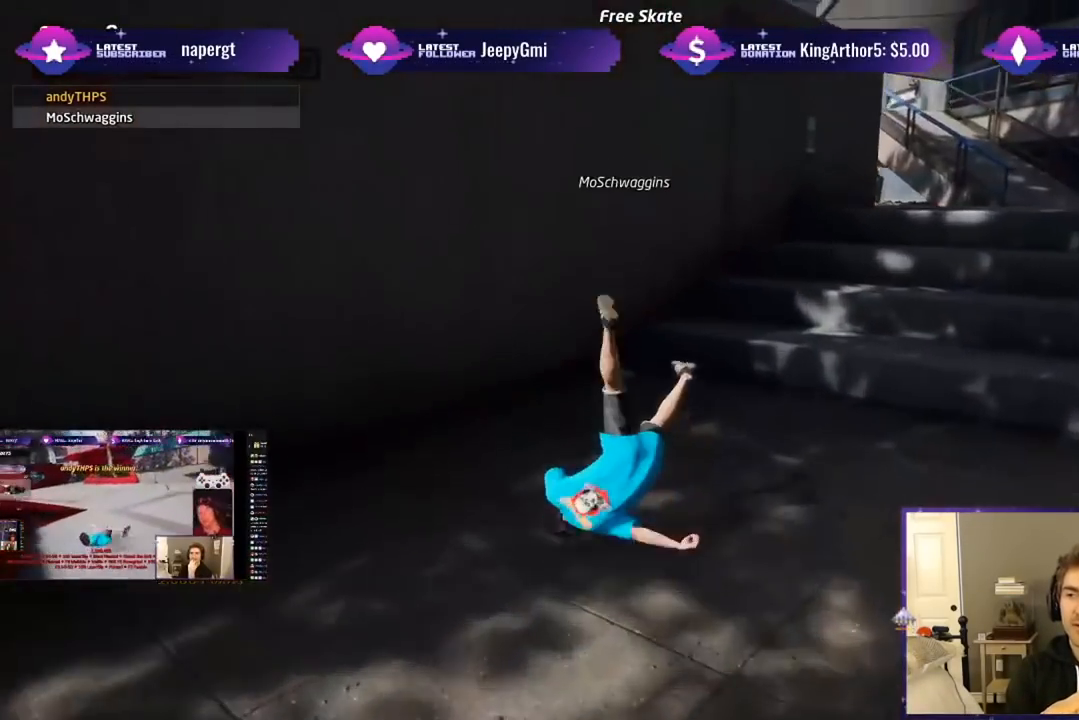
Gameplay with a controller (PlayStation layout); each line is a JSON object with the inputs held at the frame after it (dt_ms = milliseconds from this image to that frame). "events" lists button and stick changes between this image and that frame as [ms after this image, input, new state], when the widget could be followed in between. Not read: left_stick.
{"dt_ms": 500, "buttons": ["R1", "R2"], "right_stick": "center", "events": [[167, "R1", "down"], [350, "R1", "up"], [400, "R2", "down"], [467, "R1", "down"]]}
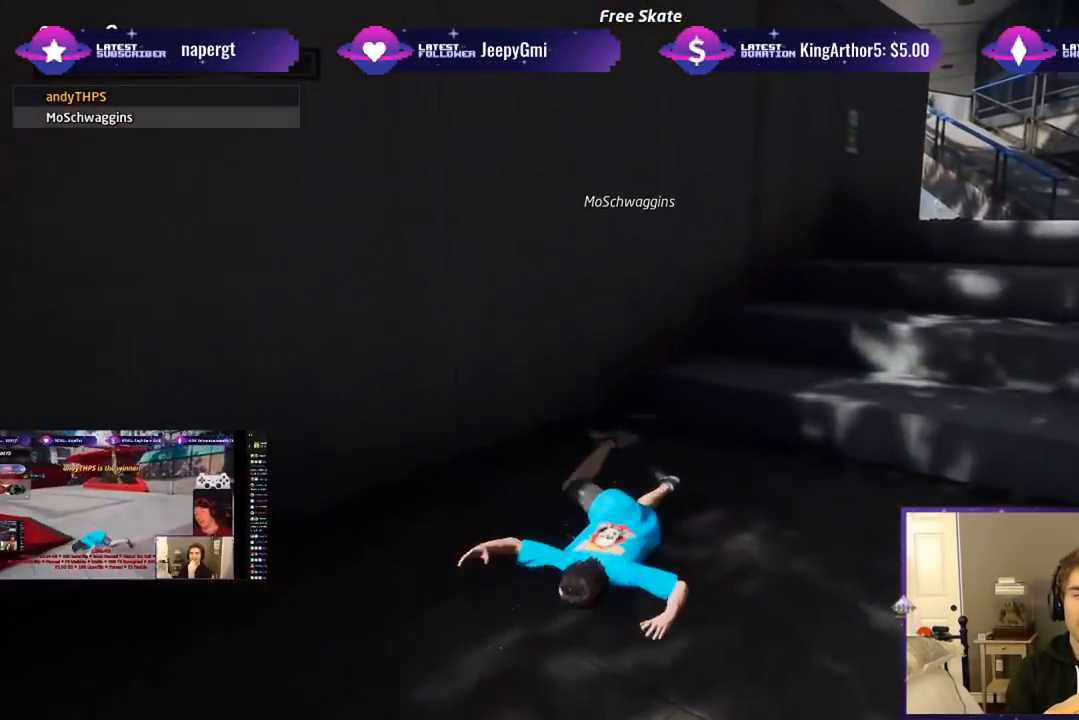
{"dt_ms": 500, "buttons": [], "right_stick": "right", "events": [[50, "R2", "up"], [100, "R1", "up"], [167, "R2", "down"], [217, "R1", "down"], [300, "R2", "up"], [350, "R1", "up"], [500, "right_stick", "right"]]}
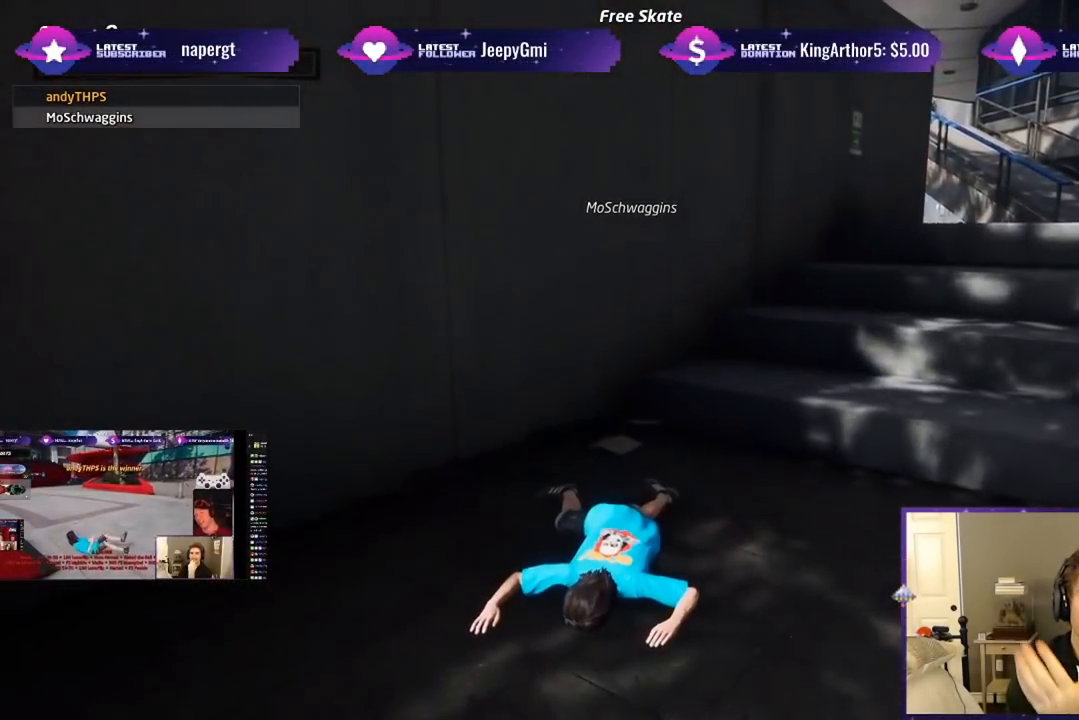
{"dt_ms": 500, "buttons": ["DPAD_DOWN", "DPAD_LEFT"], "right_stick": "center", "events": [[83, "DPAD_LEFT", "down"], [150, "DPAD_DOWN", "down"], [417, "right_stick", "center"]]}
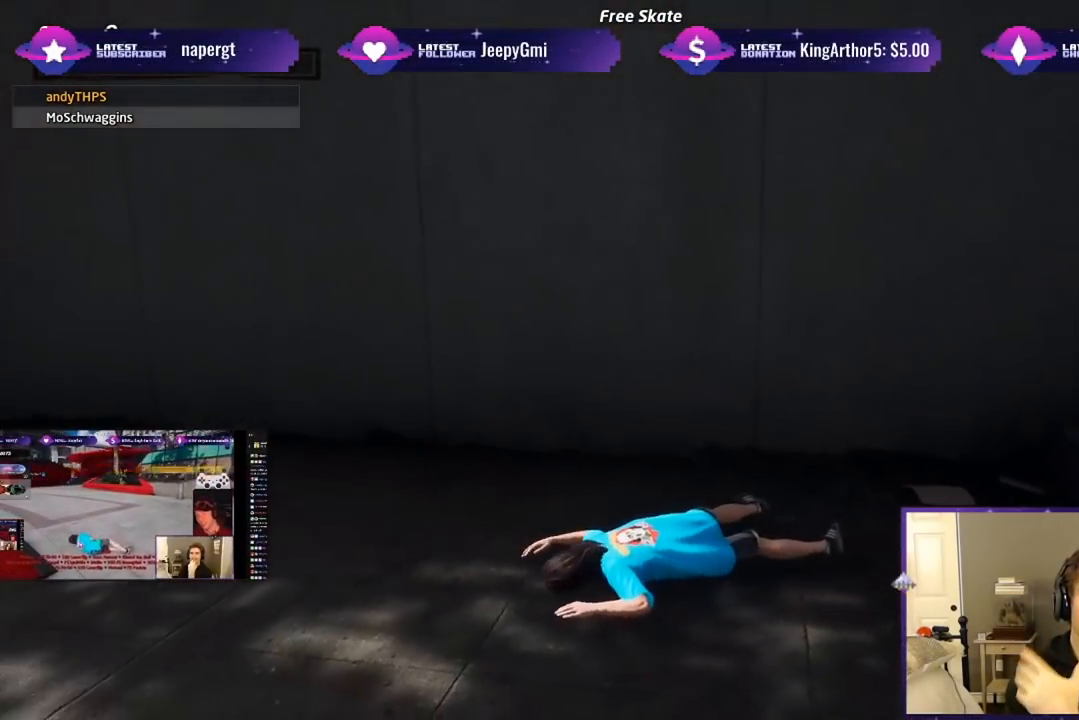
{"dt_ms": 500, "buttons": ["DPAD_DOWN", "DPAD_LEFT"], "right_stick": "center", "events": [[17, "R2", "down"], [83, "R1", "down"], [83, "R2", "up"], [150, "R1", "up"]]}
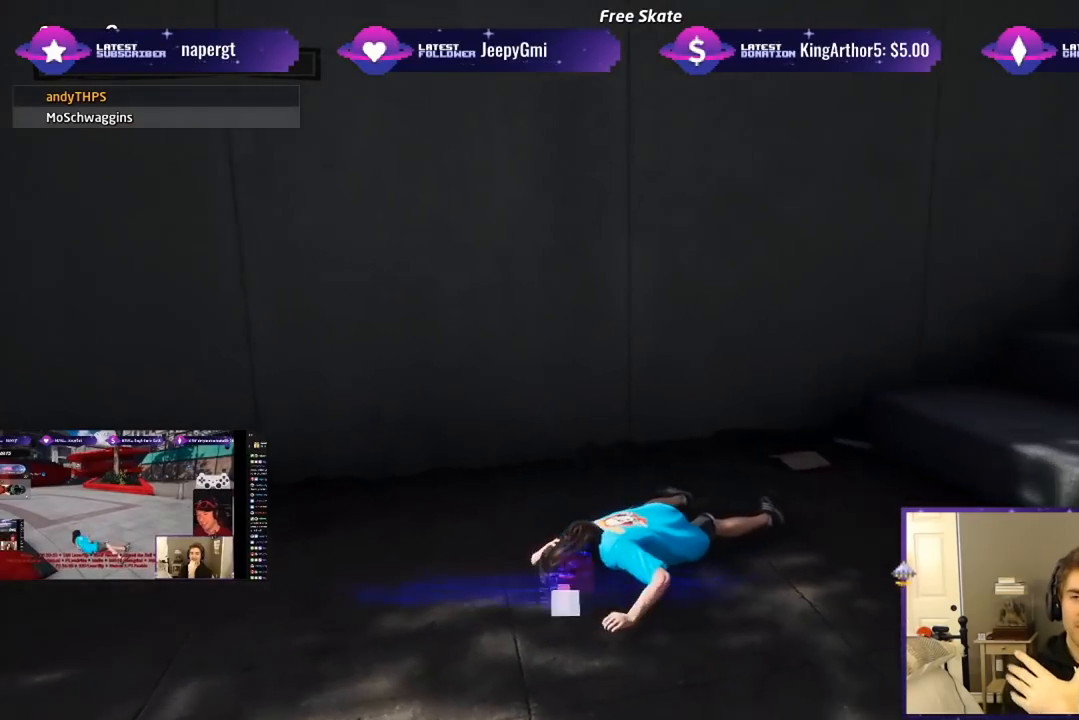
{"dt_ms": 500, "buttons": ["DPAD_DOWN", "DPAD_LEFT"], "right_stick": "center", "events": [[33, "R1", "down"], [117, "R1", "up"], [133, "right_stick", "down-right"], [283, "right_stick", "center"]]}
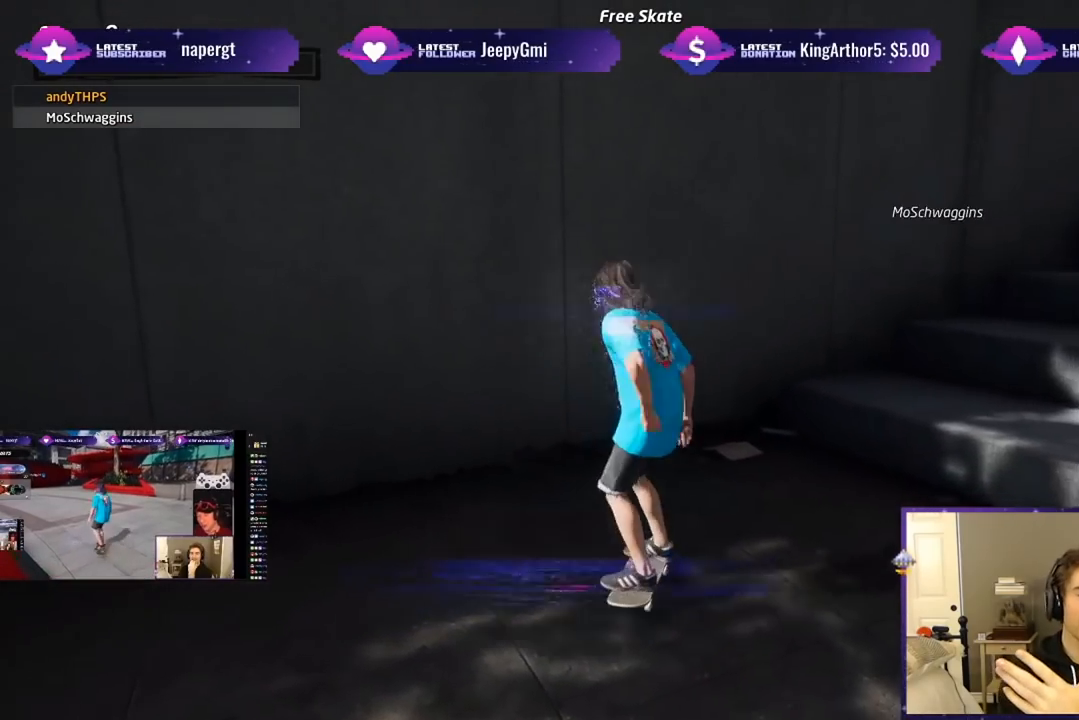
{"dt_ms": 500, "buttons": ["DPAD_DOWN", "DPAD_LEFT"], "right_stick": "center", "events": [[150, "right_stick", "down-right"], [367, "right_stick", "center"]]}
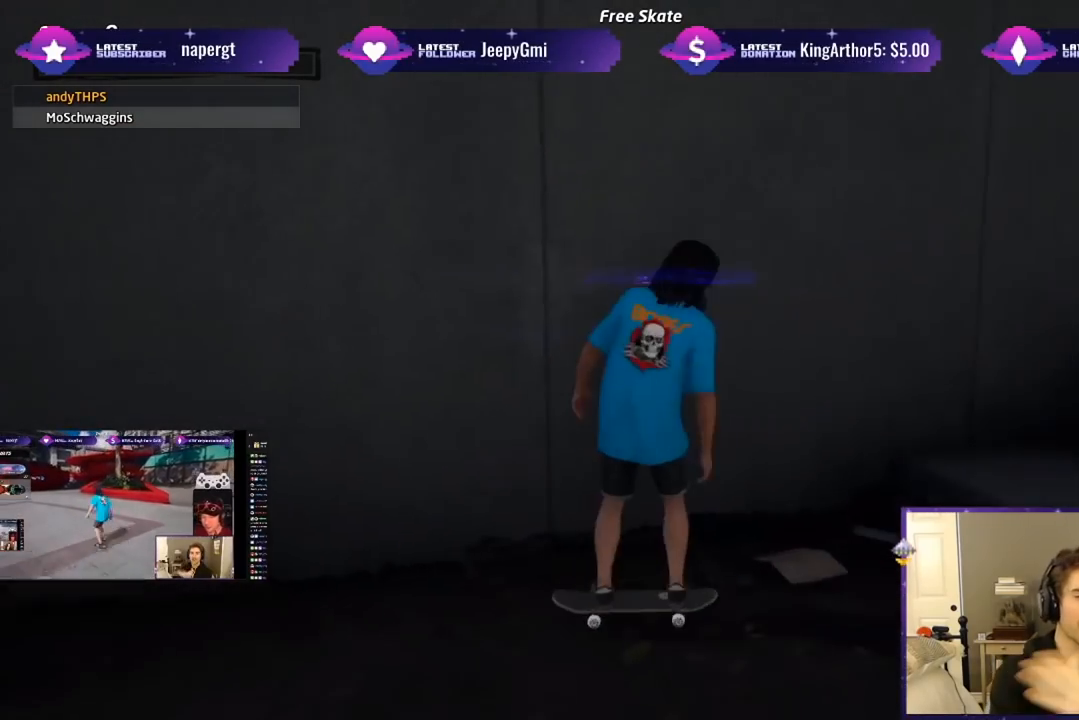
{"dt_ms": 500, "buttons": [], "right_stick": "center", "events": [[167, "DPAD_DOWN", "up"], [183, "DPAD_LEFT", "up"]]}
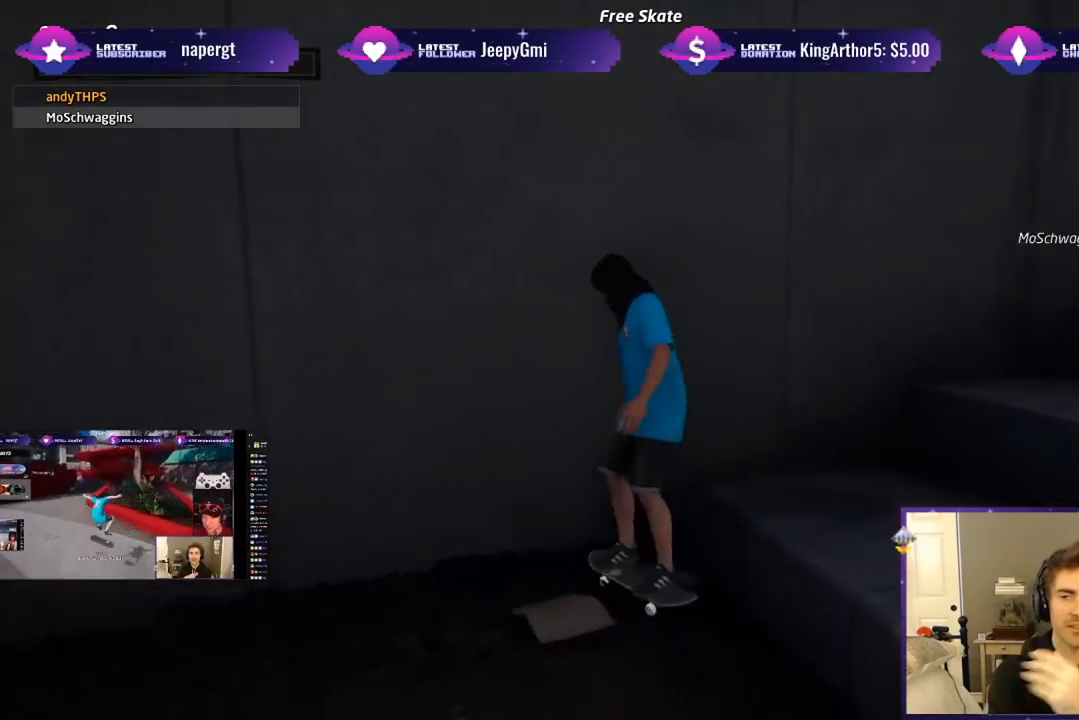
{"dt_ms": 500, "buttons": ["CROSS", "DPAD_LEFT"], "right_stick": "center", "events": [[67, "CROSS", "down"], [333, "DPAD_LEFT", "down"], [350, "DPAD_UP", "down"], [467, "DPAD_UP", "up"]]}
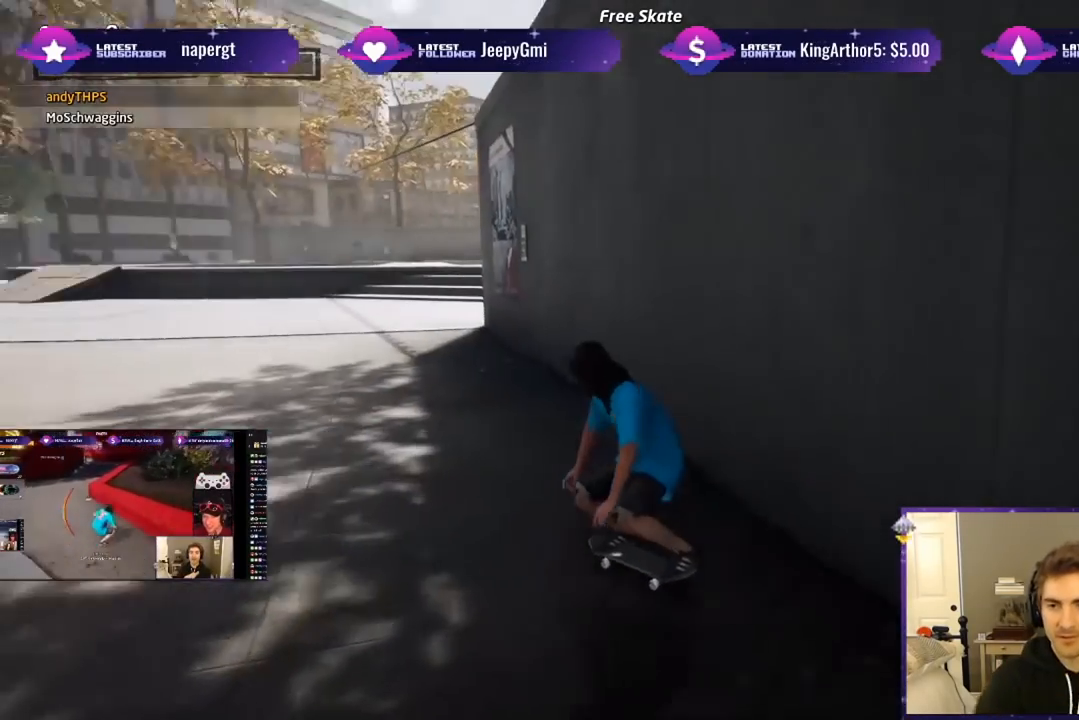
{"dt_ms": 500, "buttons": ["SQUARE", "L1", "DPAD_DOWN", "DPAD_RIGHT"], "right_stick": "center", "events": [[17, "DPAD_LEFT", "up"], [250, "DPAD_RIGHT", "down"], [267, "DPAD_DOWN", "down"], [283, "CROSS", "up"], [283, "SQUARE", "down"], [317, "L1", "down"], [383, "SQUARE", "up"], [417, "CROSS", "down"], [433, "SQUARE", "down"], [450, "CROSS", "up"]]}
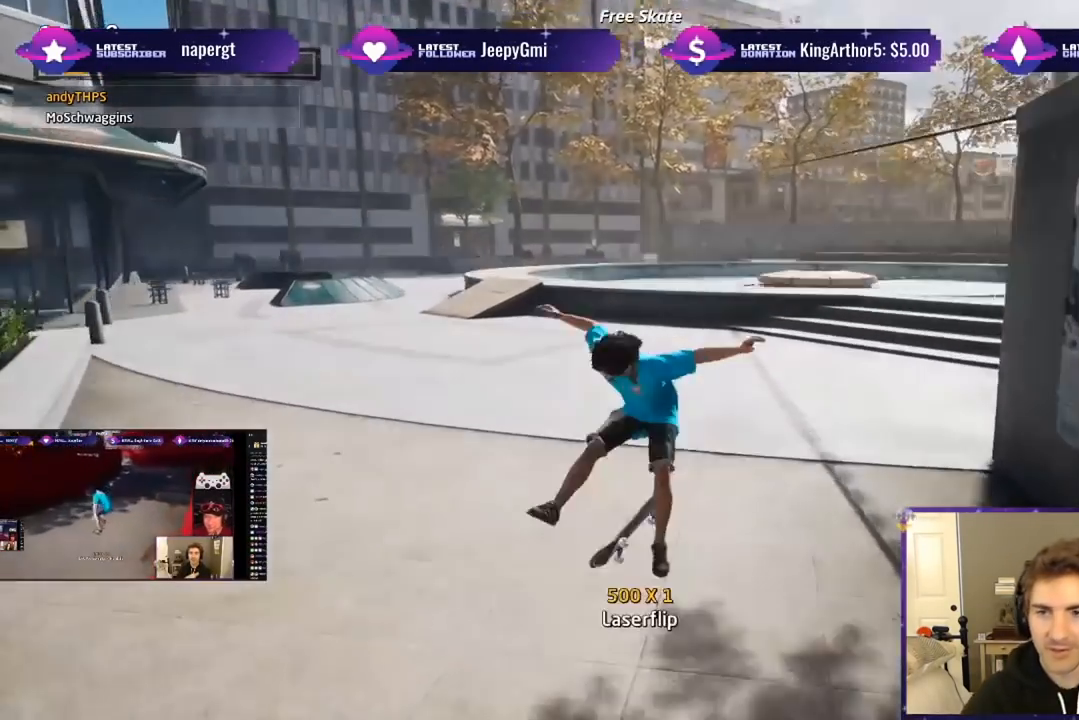
{"dt_ms": 500, "buttons": ["CROSS", "DPAD_LEFT"], "right_stick": "center"}
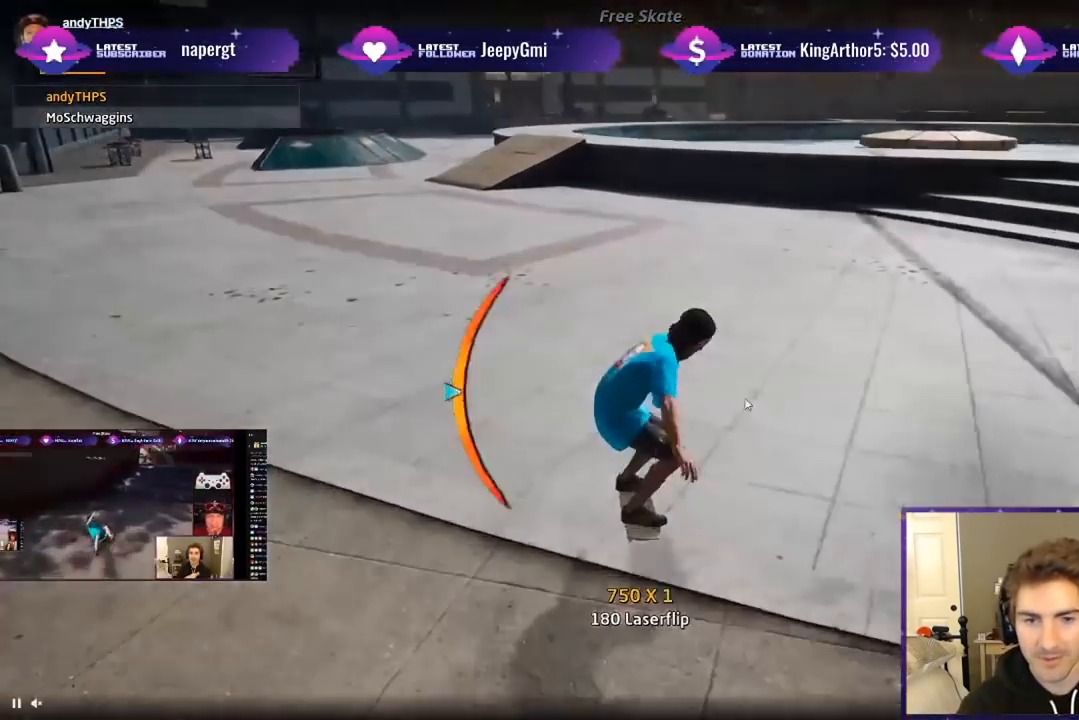
{"dt_ms": 500, "buttons": ["CROSS"], "right_stick": "center", "events": [[33, "SQUARE", "down"], [67, "CROSS", "up"], [100, "DPAD_UP", "down"], [133, "SQUARE", "up"], [183, "SQUARE", "down"], [283, "DPAD_UP", "up"], [333, "CROSS", "down"], [333, "DPAD_LEFT", "up"], [383, "SQUARE", "up"]]}
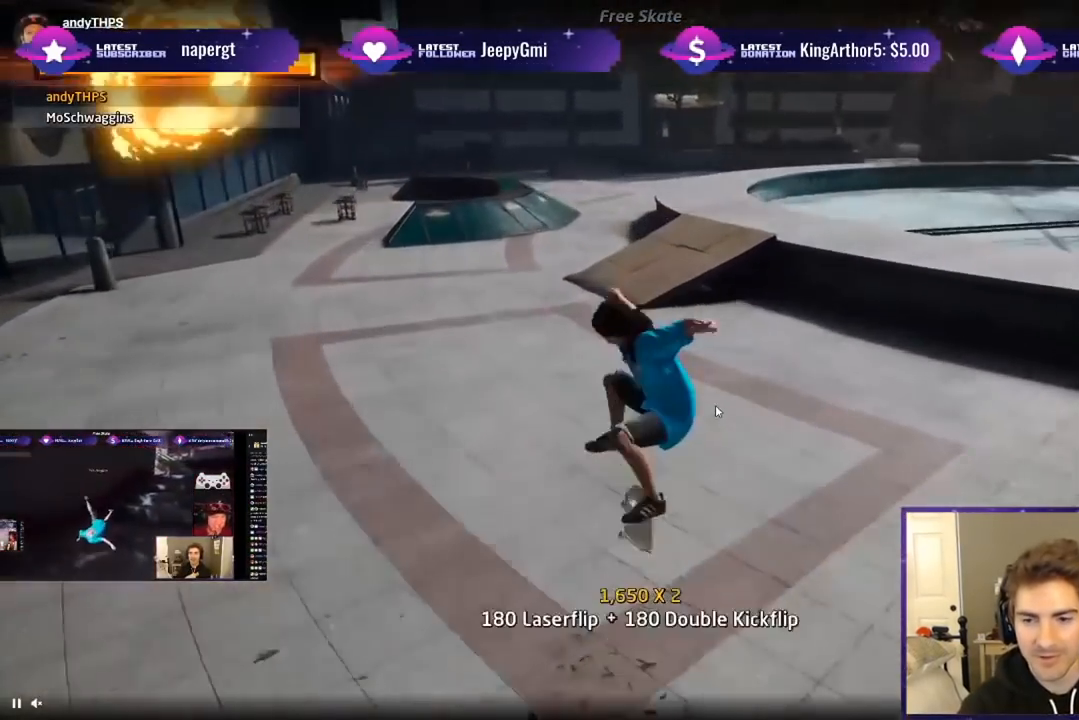
{"dt_ms": 500, "buttons": ["CROSS", "DPAD_LEFT"], "right_stick": "center", "events": [[200, "DPAD_UP", "down"], [317, "DPAD_UP", "up"], [367, "DPAD_LEFT", "down"], [383, "DPAD_UP", "down"], [500, "DPAD_UP", "up"]]}
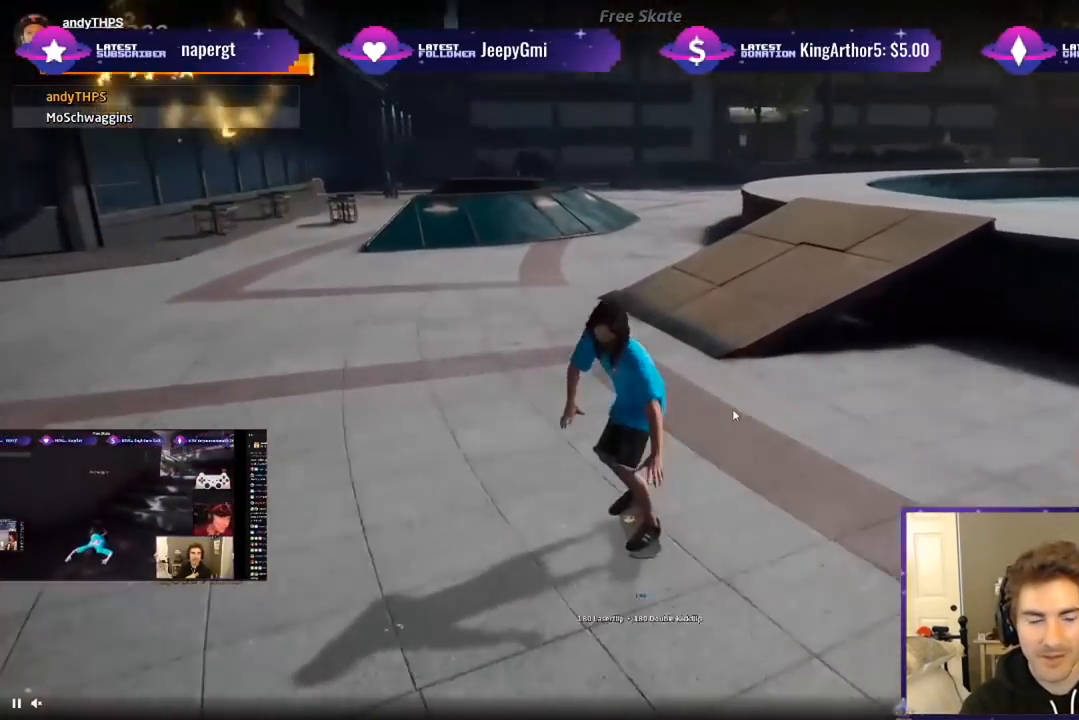
{"dt_ms": 500, "buttons": ["SQUARE", "R1", "DPAD_RIGHT"], "right_stick": "center", "events": [[17, "DPAD_LEFT", "up"], [117, "DPAD_RIGHT", "down"], [133, "DPAD_DOWN", "down"], [383, "DPAD_DOWN", "up"], [450, "CROSS", "up"], [450, "R1", "down"], [450, "SQUARE", "down"]]}
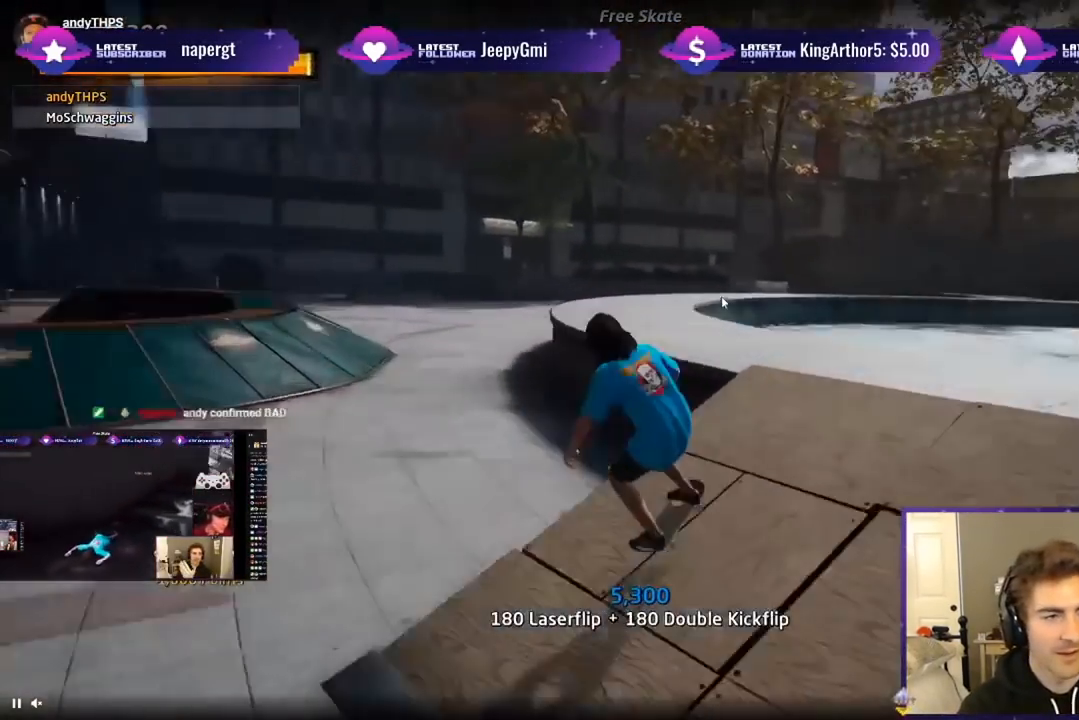
{"dt_ms": 1000, "buttons": ["CROSS"], "right_stick": "center"}
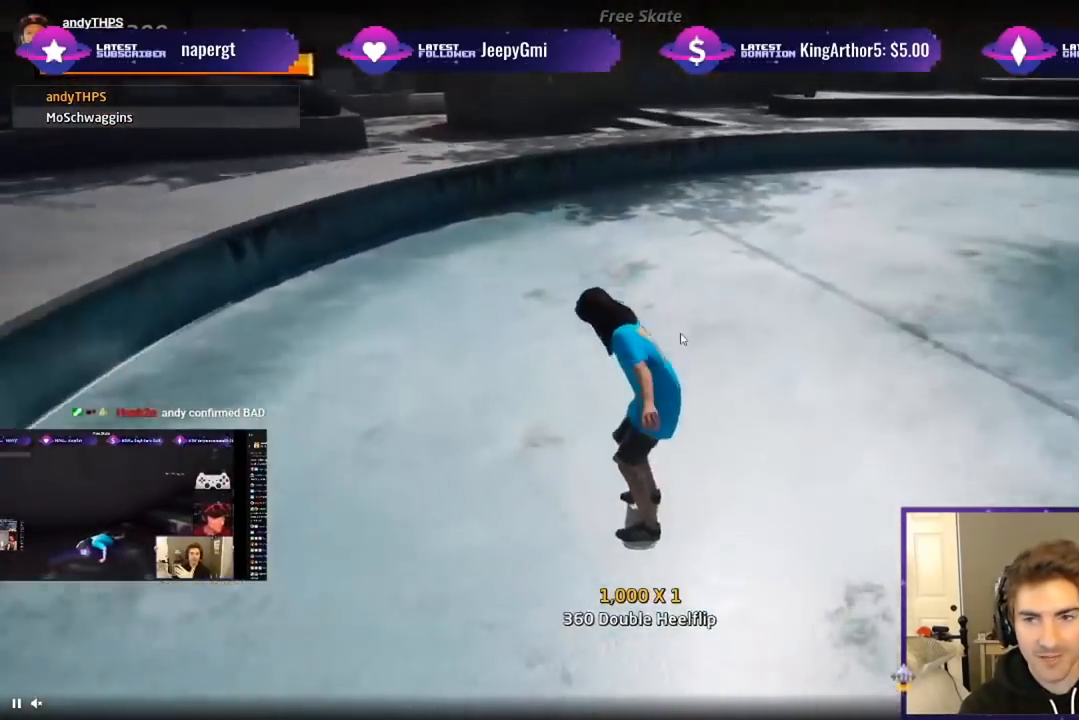
{"dt_ms": 500, "buttons": ["CROSS", "SQUARE", "R1", "DPAD_UP"], "right_stick": "center", "events": [[67, "DPAD_LEFT", "down"], [117, "DPAD_UP", "down"], [150, "SQUARE", "down"], [167, "CROSS", "up"], [233, "R1", "down"], [250, "SQUARE", "up"], [283, "CROSS", "down"], [283, "SQUARE", "down"], [300, "CROSS", "up"], [317, "DPAD_LEFT", "up"], [383, "DPAD_UP", "up"], [467, "CROSS", "down"], [483, "DPAD_UP", "down"]]}
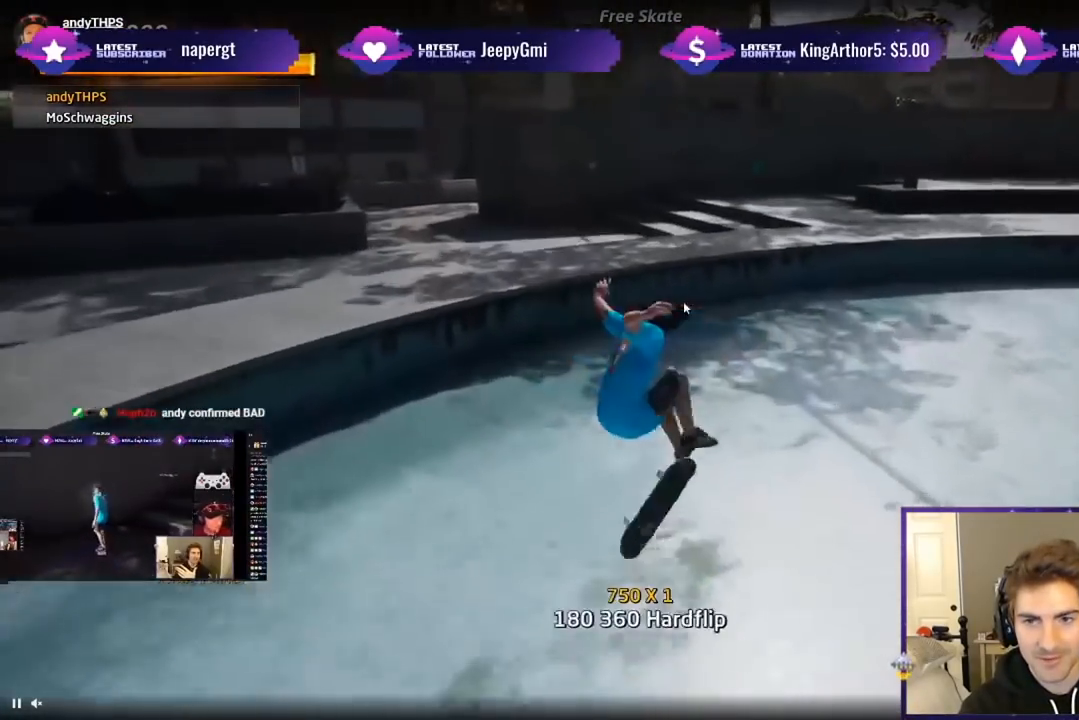
{"dt_ms": 500, "buttons": ["CROSS"], "right_stick": "center"}
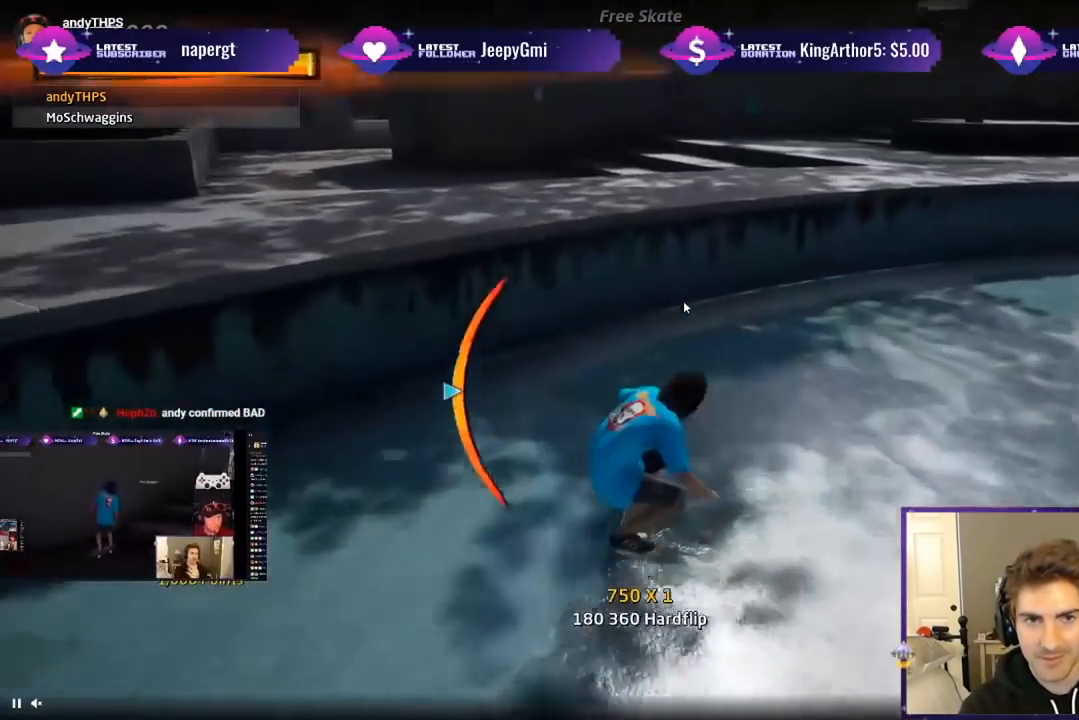
{"dt_ms": 500, "buttons": ["TRIANGLE", "DPAD_RIGHT"], "right_stick": "center", "events": [[33, "DPAD_RIGHT", "down"], [67, "DPAD_DOWN", "down"], [117, "CROSS", "up"], [117, "TRIANGLE", "down"], [167, "DPAD_DOWN", "up"], [217, "DPAD_RIGHT", "up"], [317, "DPAD_RIGHT", "down"]]}
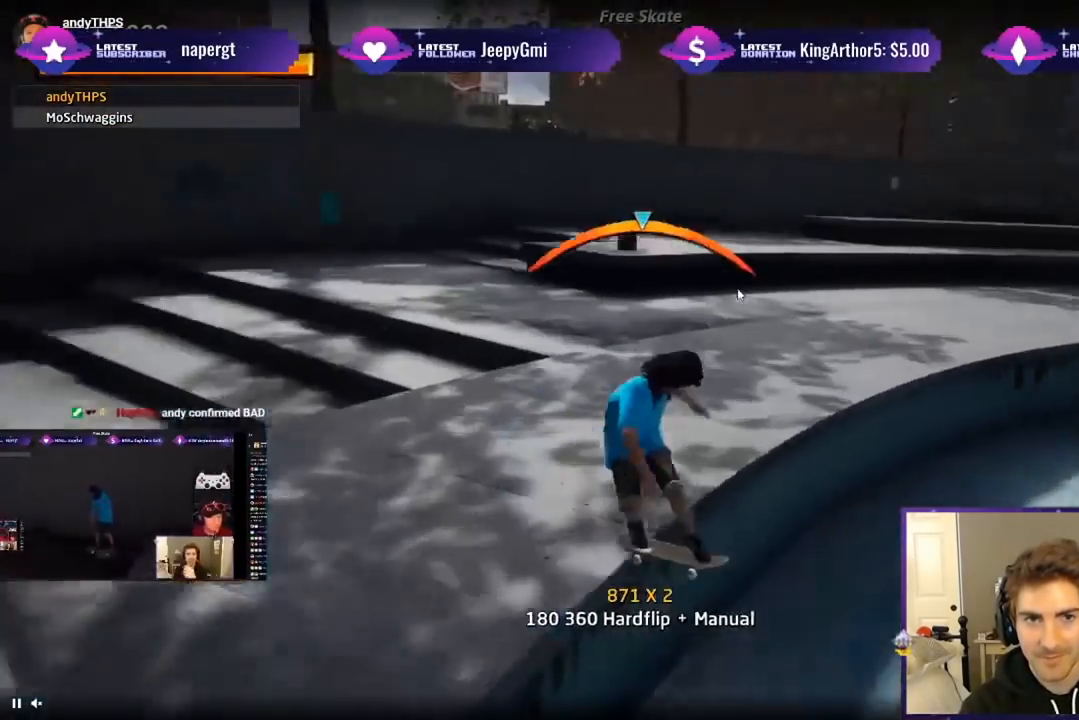
{"dt_ms": 500, "buttons": ["TRIANGLE", "R1", "DPAD_RIGHT"], "right_stick": "center", "events": [[17, "CROSS", "down"], [17, "TRIANGLE", "up"], [33, "SQUARE", "down"], [83, "CROSS", "up"], [117, "R1", "down"], [167, "SQUARE", "up"], [467, "TRIANGLE", "down"]]}
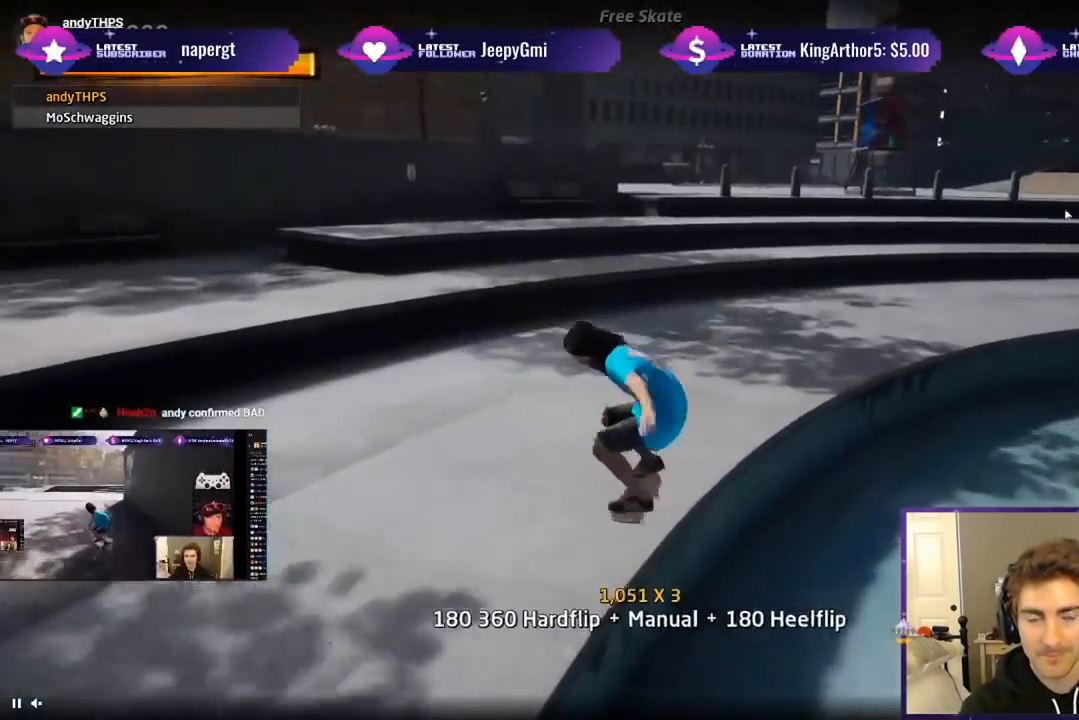
{"dt_ms": 500, "buttons": ["SQUARE", "R1", "DPAD_RIGHT"], "right_stick": "center", "events": [[33, "R1", "up"], [250, "CROSS", "down"], [250, "SQUARE", "down"], [267, "TRIANGLE", "up"], [300, "CROSS", "up"], [333, "R1", "down"]]}
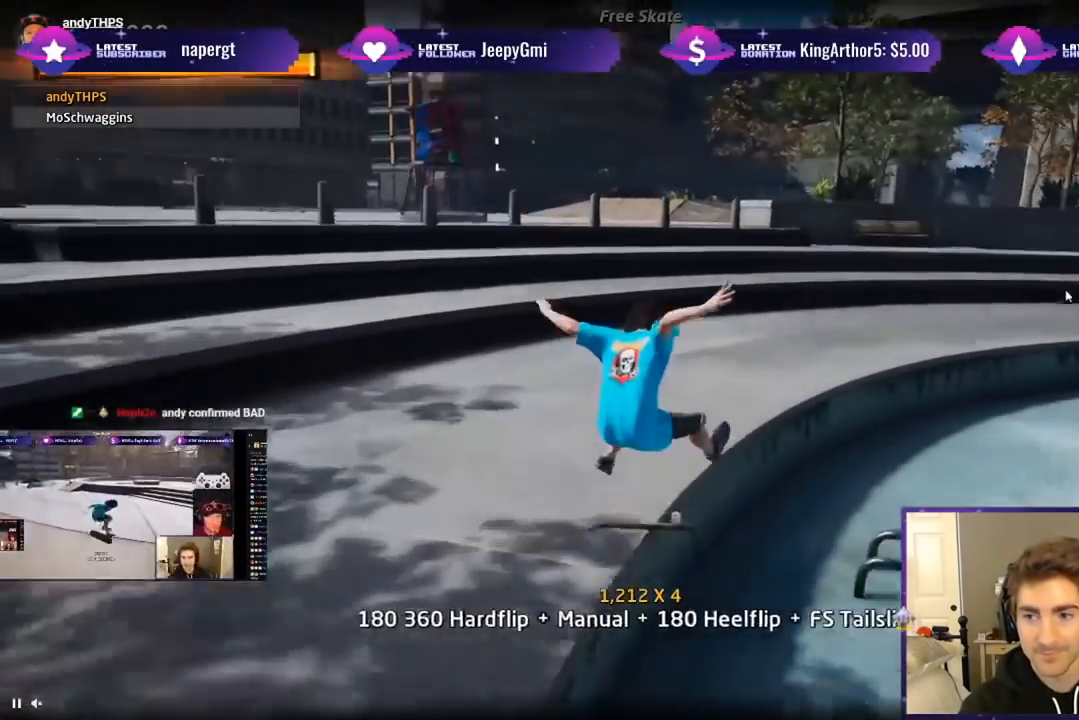
{"dt_ms": 500, "buttons": ["SQUARE", "DPAD_RIGHT"], "right_stick": "center", "events": [[117, "SQUARE", "up"], [133, "TRIANGLE", "down"], [250, "R1", "up"], [267, "DPAD_RIGHT", "up"], [350, "DPAD_RIGHT", "down"], [400, "DPAD_DOWN", "down"], [417, "CROSS", "down"], [417, "SQUARE", "down"], [417, "TRIANGLE", "up"], [450, "CROSS", "up"], [500, "DPAD_DOWN", "up"]]}